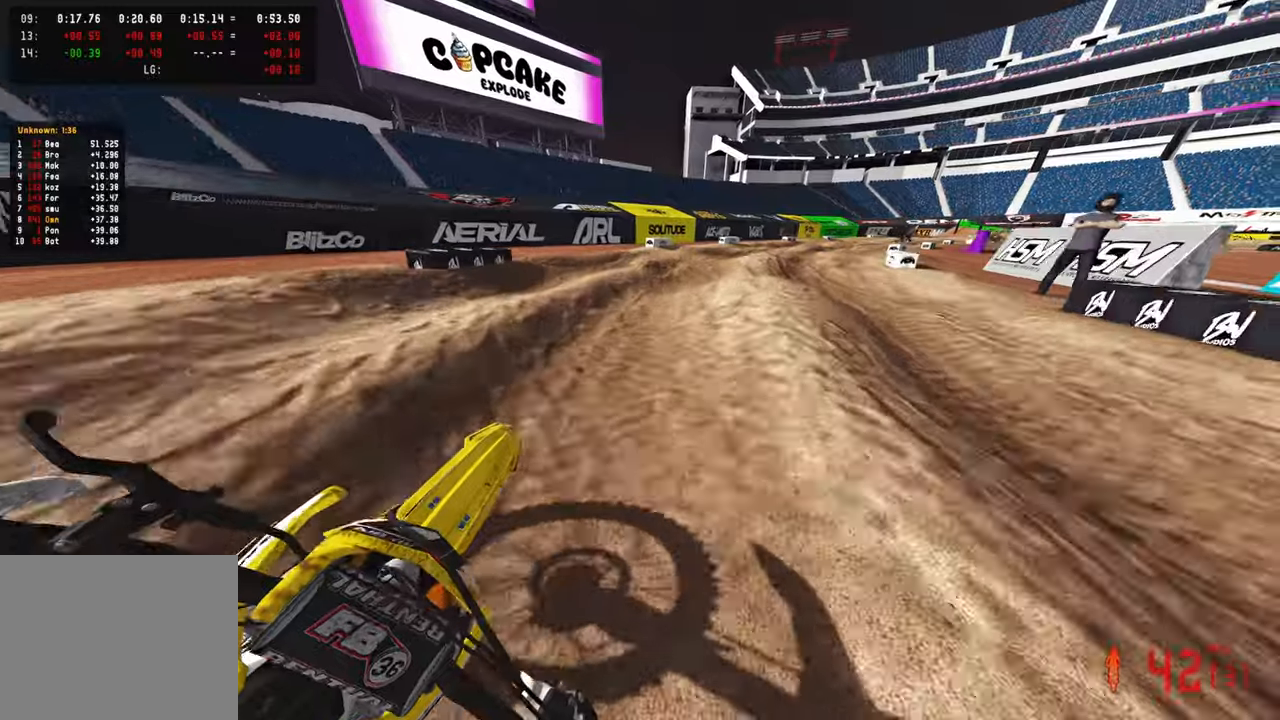
Gameplay with a controller (PlayStation layout); each line is a JSON object with the inputs held at the frame after it (dt_ms = milliseconds from this image to that frame). "events" lists button and stick changes between this image and that frame as [ms after this image, input, new state], when the widget could be followed in between.
{"dt_ms": 500, "buttons": [], "left_stick": "up-right", "right_stick": "up-left", "events": [[466, "R2", "up"]]}
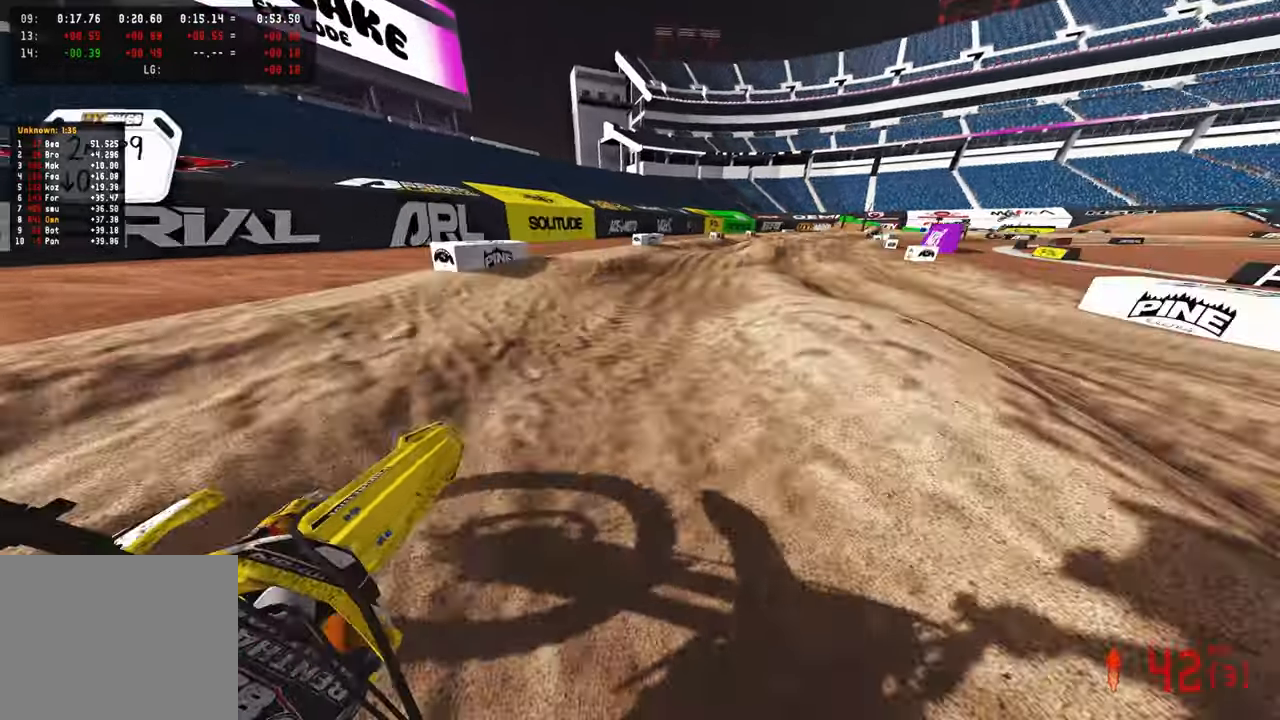
{"dt_ms": 500, "buttons": [], "left_stick": "up-right", "right_stick": "left", "events": [[16, "R2", "down"], [383, "right_stick", "left"], [433, "R2", "up"]]}
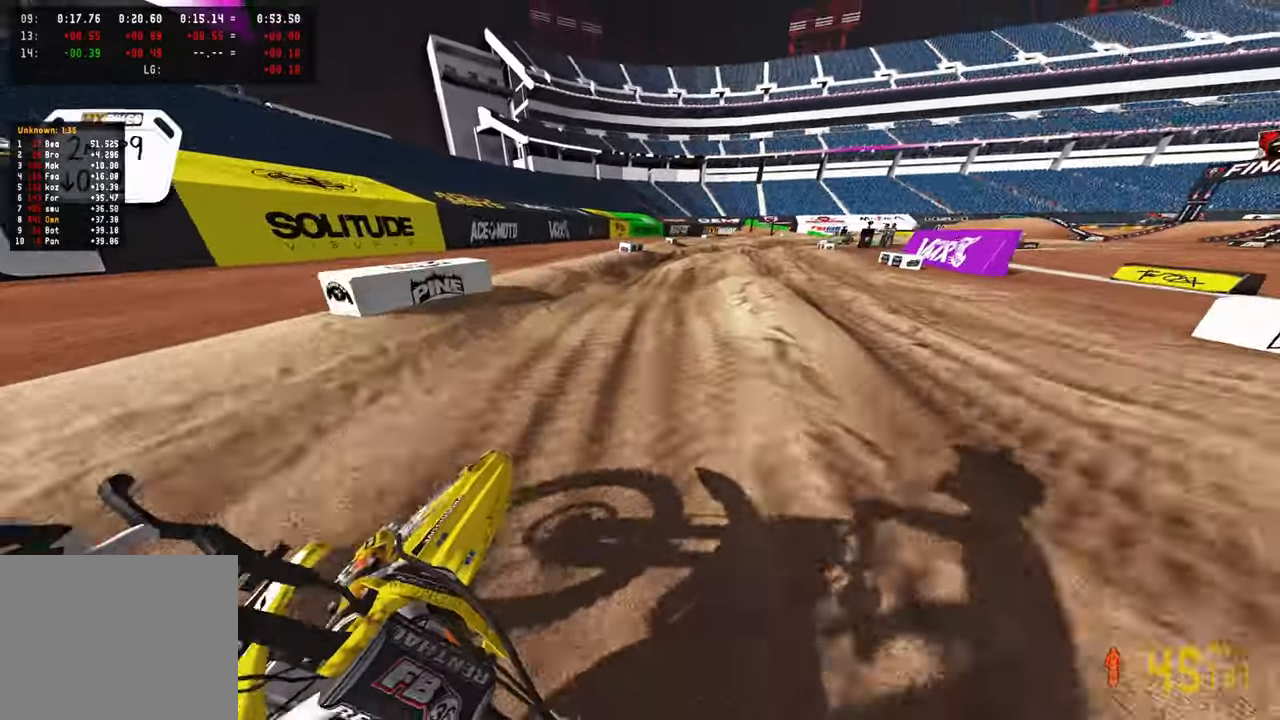
{"dt_ms": 500, "buttons": ["R2"], "left_stick": "up-right", "right_stick": "up-left", "events": [[183, "R2", "down"], [350, "right_stick", "up-left"]]}
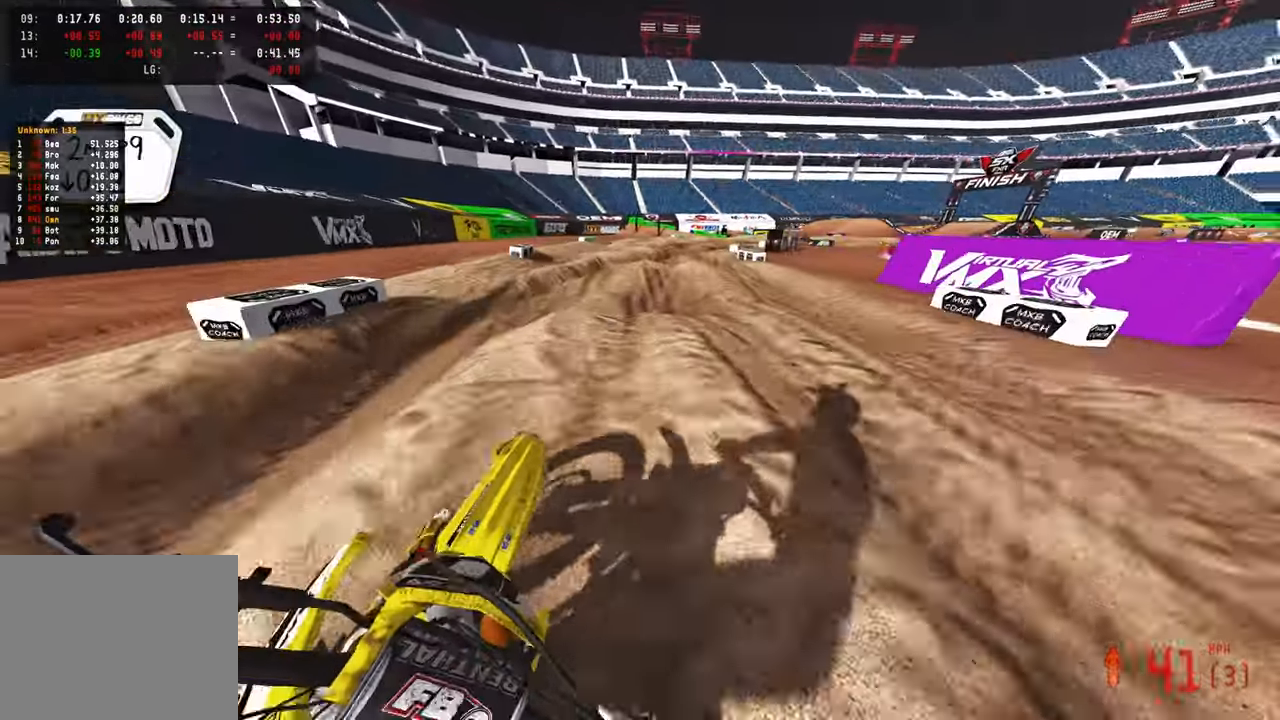
{"dt_ms": 500, "buttons": ["R2"], "left_stick": "up", "right_stick": "up-left", "events": [[133, "right_stick", "left"], [233, "R2", "up"], [366, "left_stick", "up"], [416, "R2", "down"], [416, "right_stick", "up-left"]]}
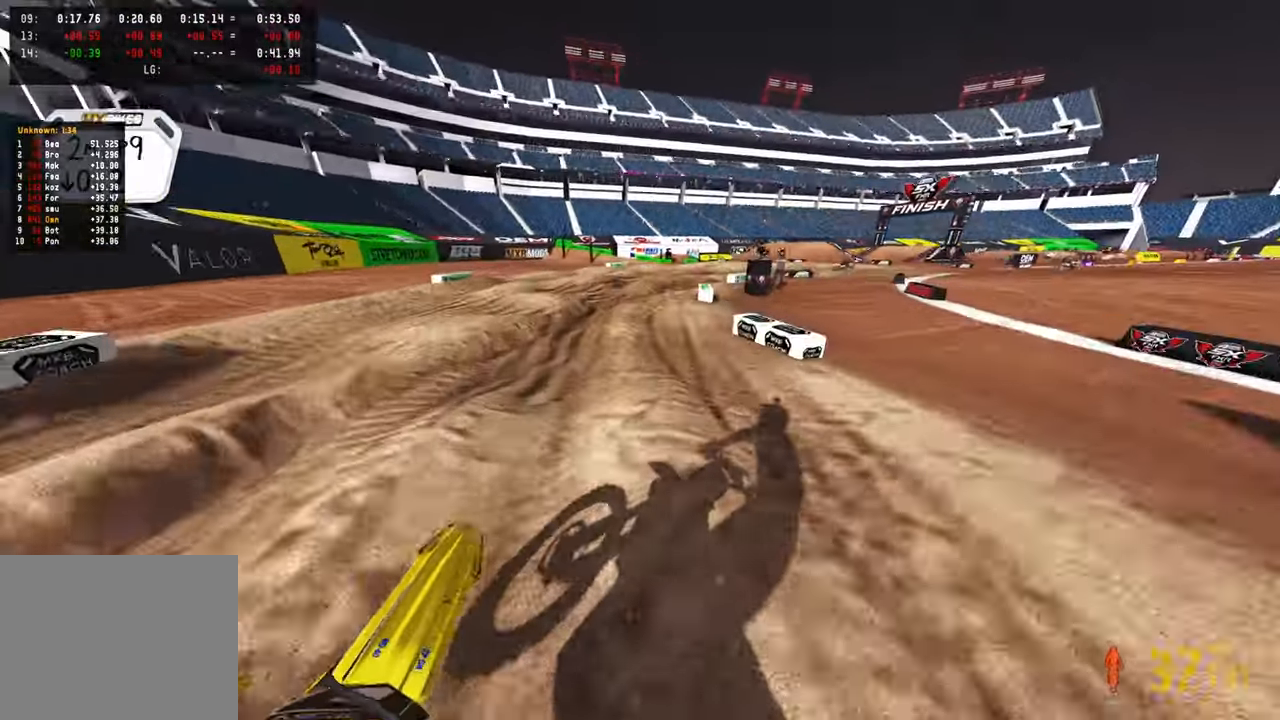
{"dt_ms": 500, "buttons": ["R2"], "left_stick": "up-right", "right_stick": "up", "events": [[33, "right_stick", "center"], [100, "R2", "up"], [183, "left_stick", "up-right"], [333, "L1", "down"], [433, "L1", "up"], [483, "R2", "down"], [483, "right_stick", "up"]]}
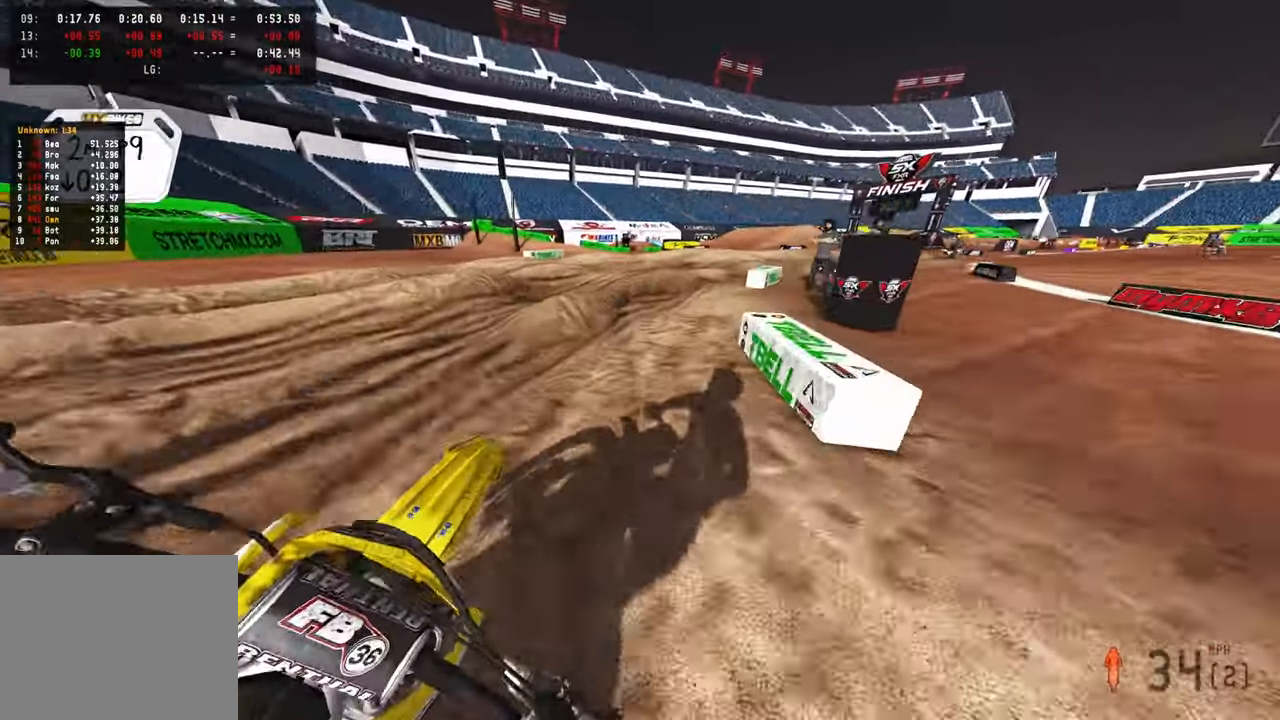
{"dt_ms": 500, "buttons": ["R2"], "left_stick": "up-right", "right_stick": "up-left", "events": [[150, "right_stick", "up-left"]]}
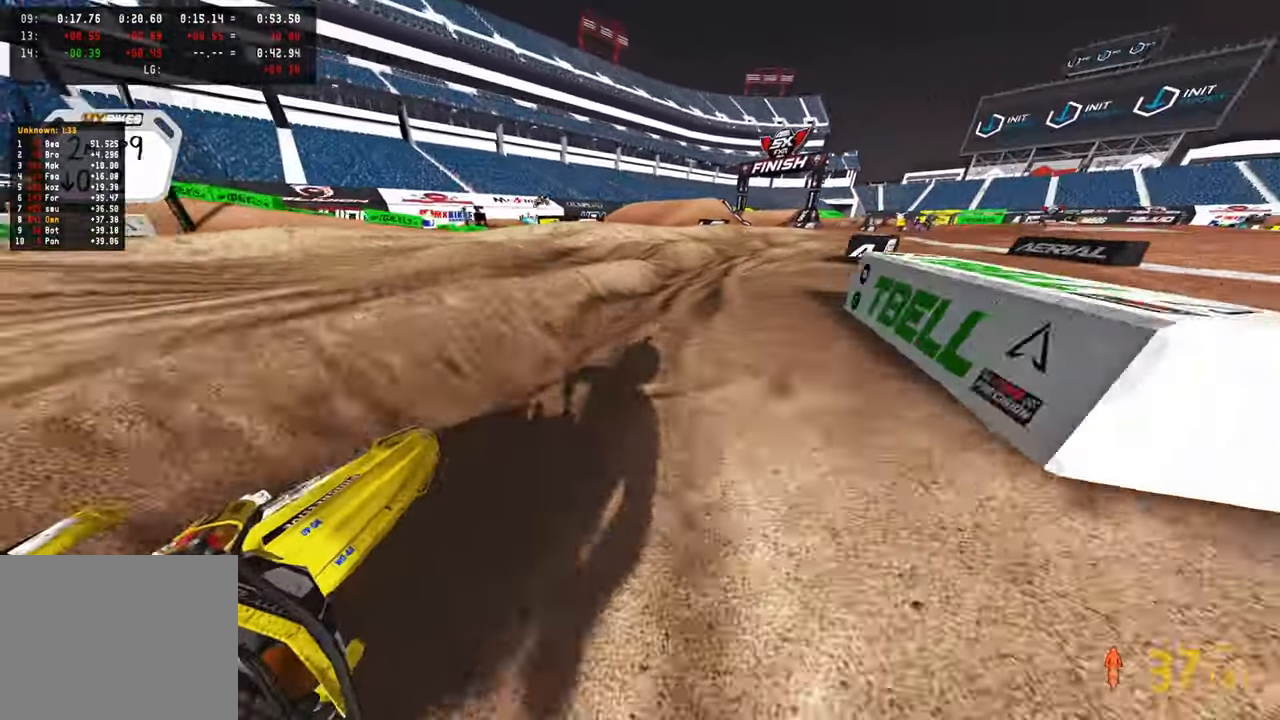
{"dt_ms": 500, "buttons": ["R2"], "left_stick": "up-right", "right_stick": "up-left", "events": [[183, "R2", "up"], [333, "R2", "down"]]}
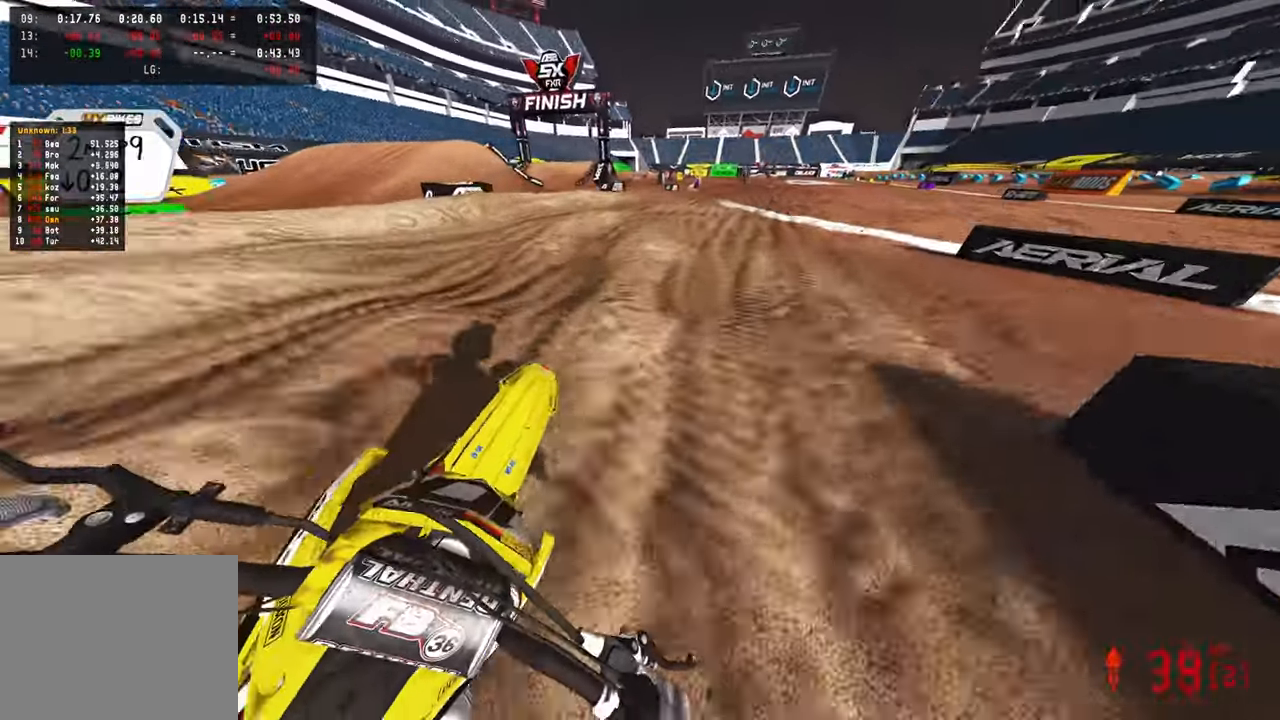
{"dt_ms": 500, "buttons": ["R1", "R2"], "left_stick": "up", "right_stick": "down-left", "events": [[50, "right_stick", "left"], [200, "left_stick", "up"], [250, "R3", "down"], [250, "right_stick", "down-left"], [366, "R3", "up"], [483, "R1", "down"]]}
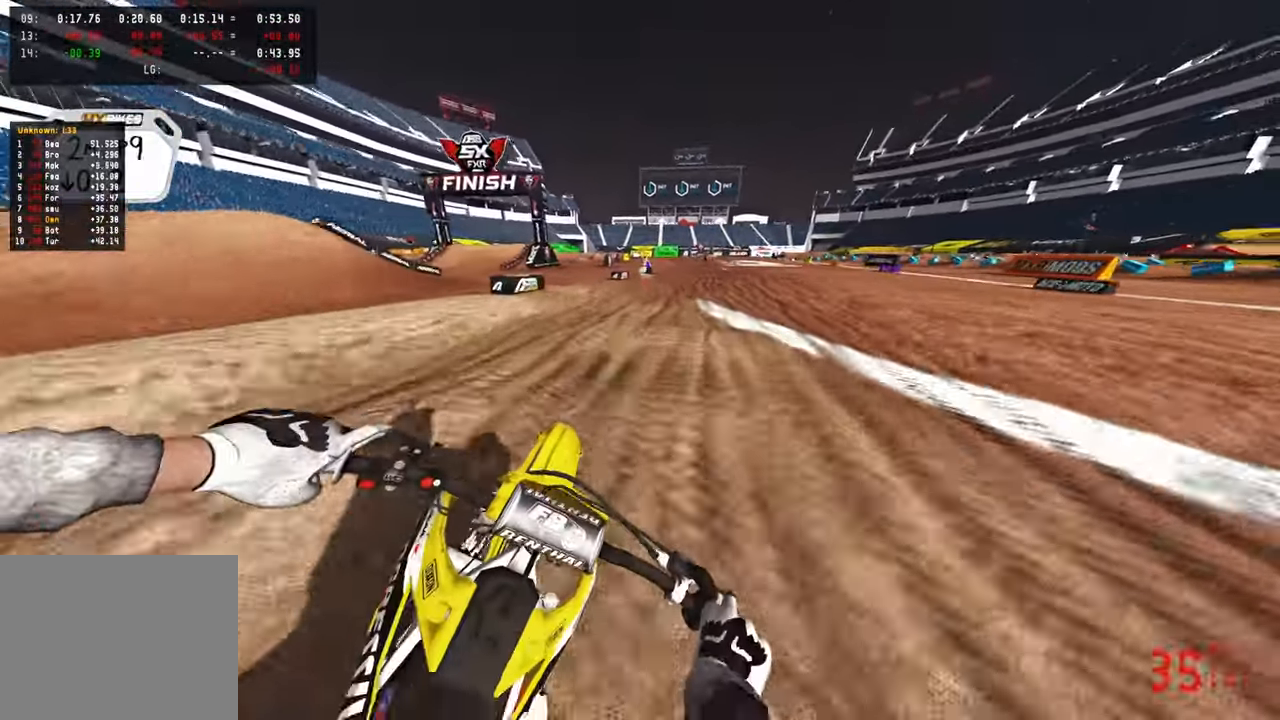
{"dt_ms": 500, "buttons": ["R2"], "left_stick": "up", "right_stick": "down-left", "events": [[83, "R1", "up"]]}
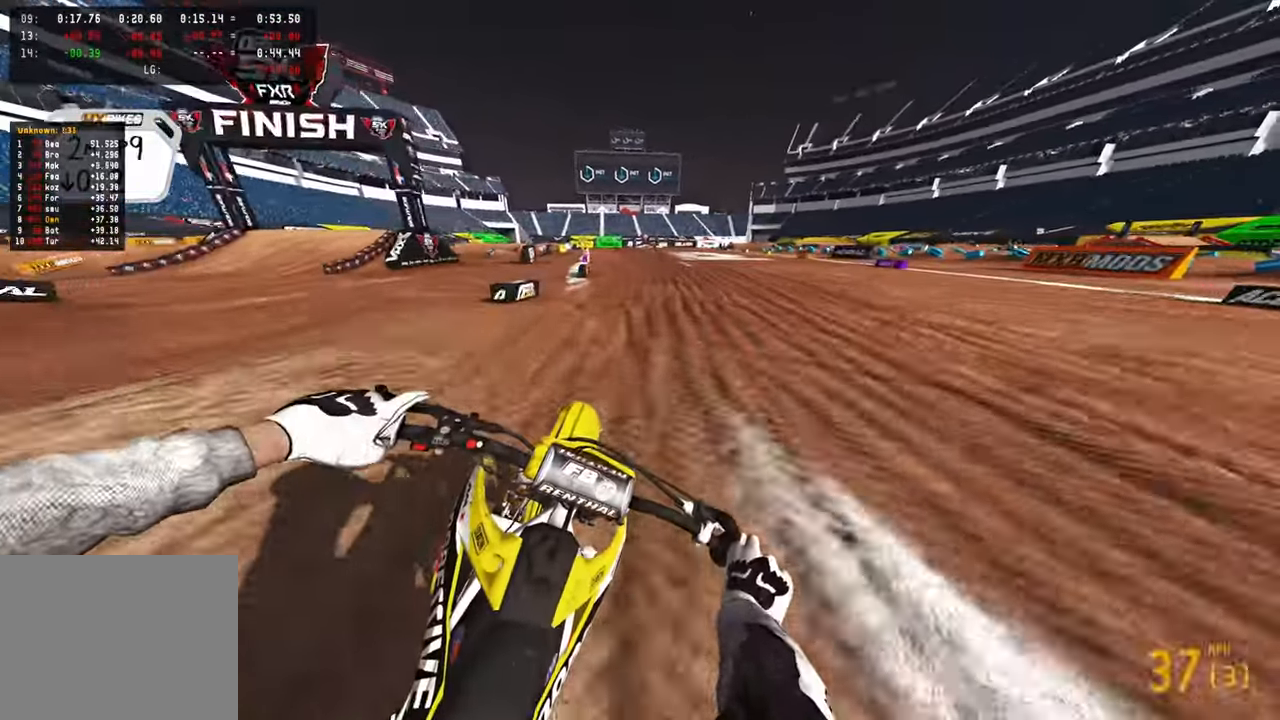
{"dt_ms": 500, "buttons": ["R2"], "left_stick": "center", "right_stick": "down-left", "events": [[250, "left_stick", "center"]]}
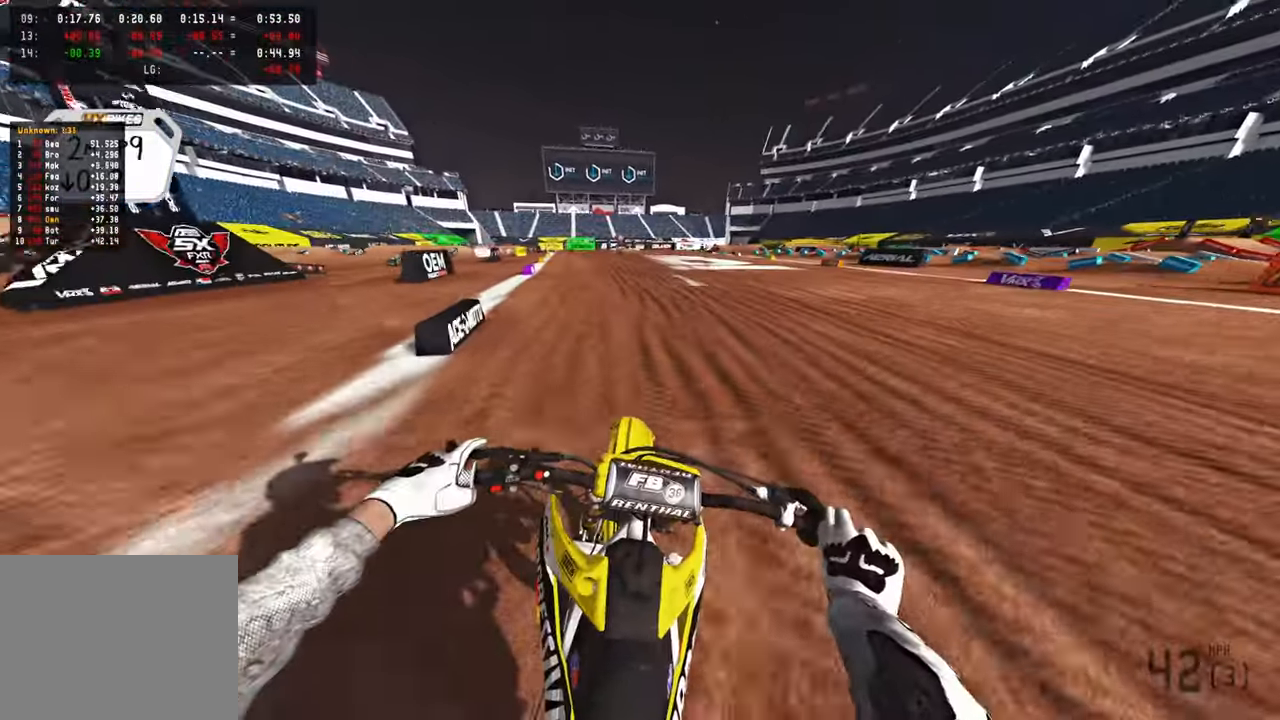
{"dt_ms": 500, "buttons": ["R1", "R2"], "left_stick": "up", "right_stick": "down-left", "events": [[150, "left_stick", "up"], [466, "R1", "down"]]}
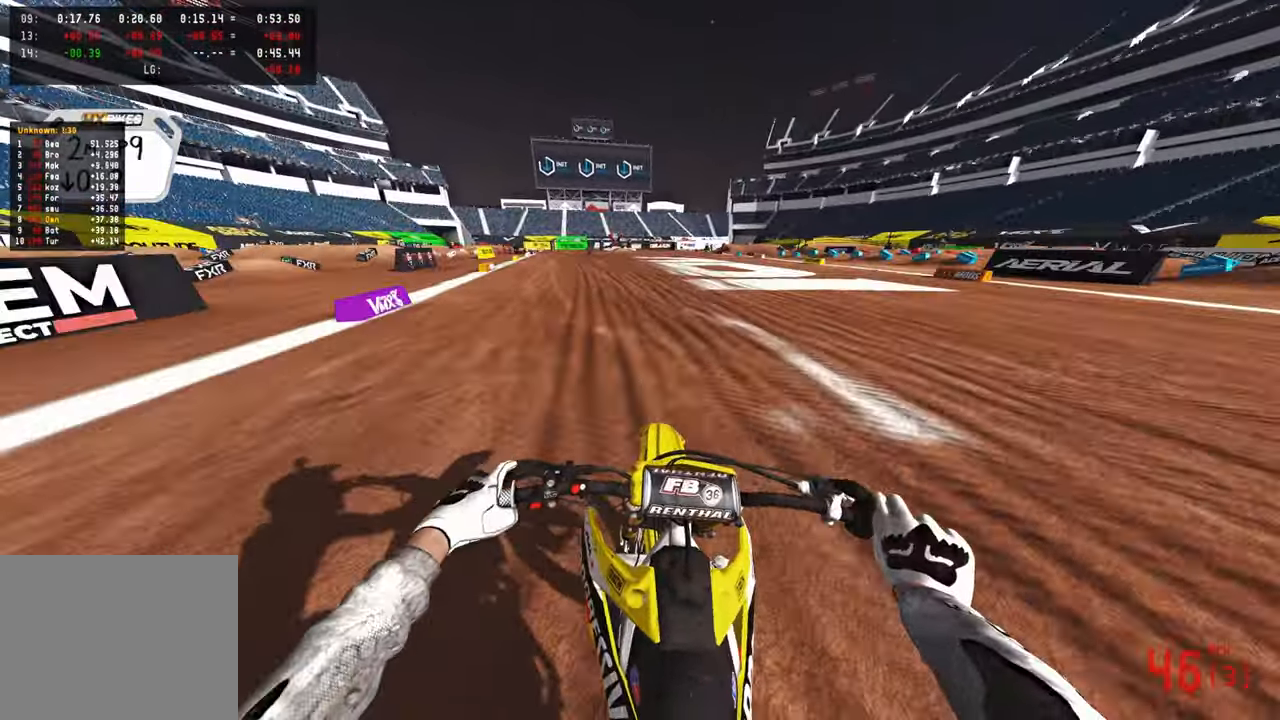
{"dt_ms": 500, "buttons": ["R2"], "left_stick": "up", "right_stick": "down-left", "events": [[66, "R1", "up"]]}
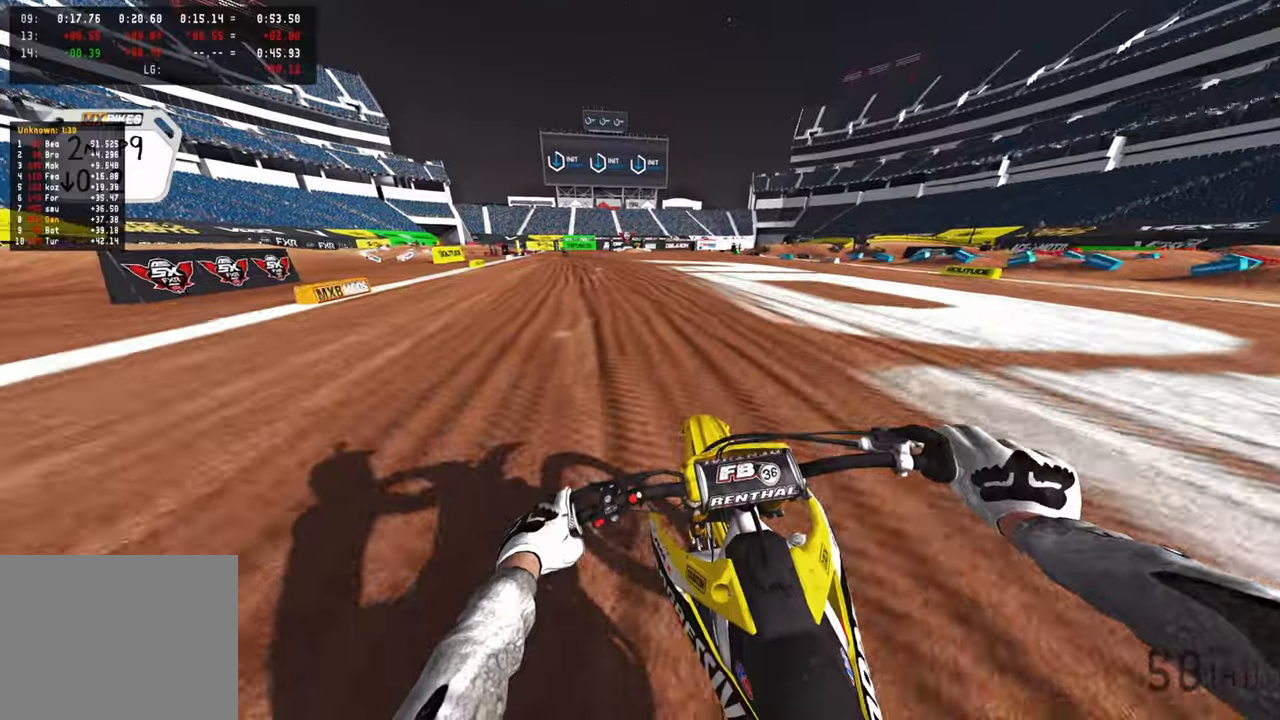
{"dt_ms": 500, "buttons": ["R2"], "left_stick": "up-left", "right_stick": "down-left", "events": [[500, "left_stick", "up-left"]]}
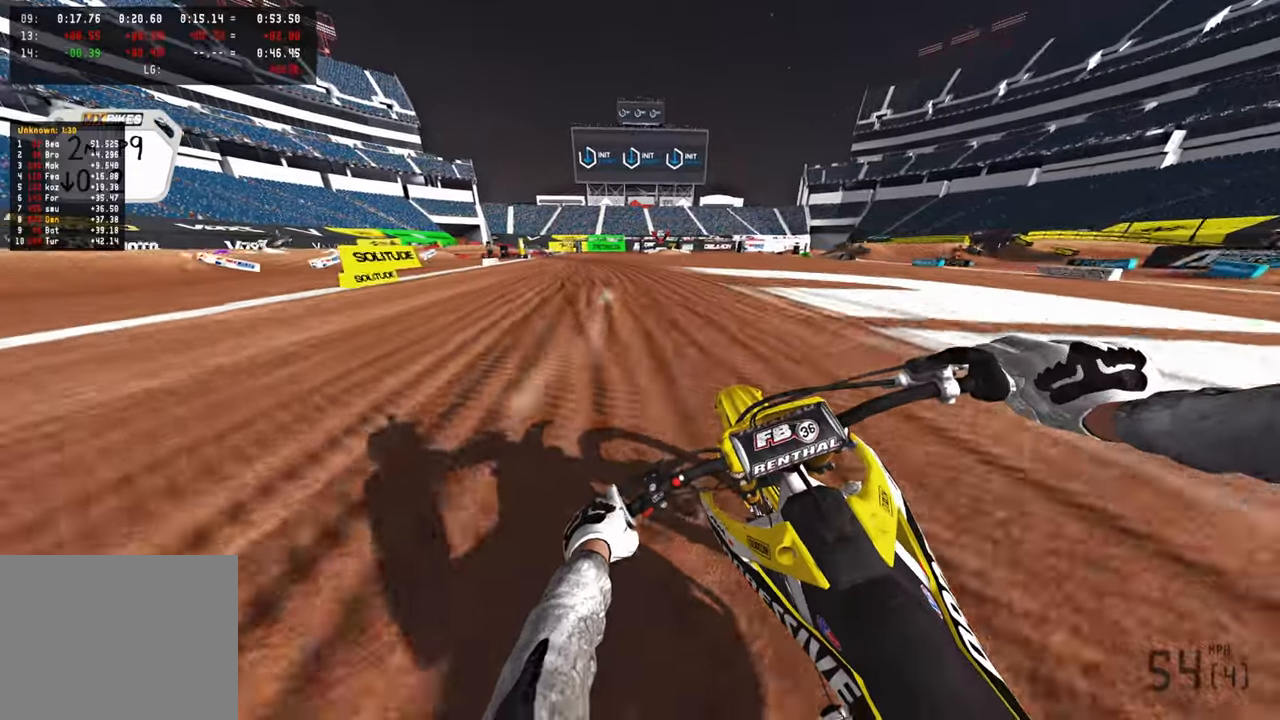
{"dt_ms": 500, "buttons": [], "left_stick": "up-left", "right_stick": "down", "events": [[250, "right_stick", "down"], [366, "L1", "down"], [450, "L1", "up"], [466, "R2", "up"]]}
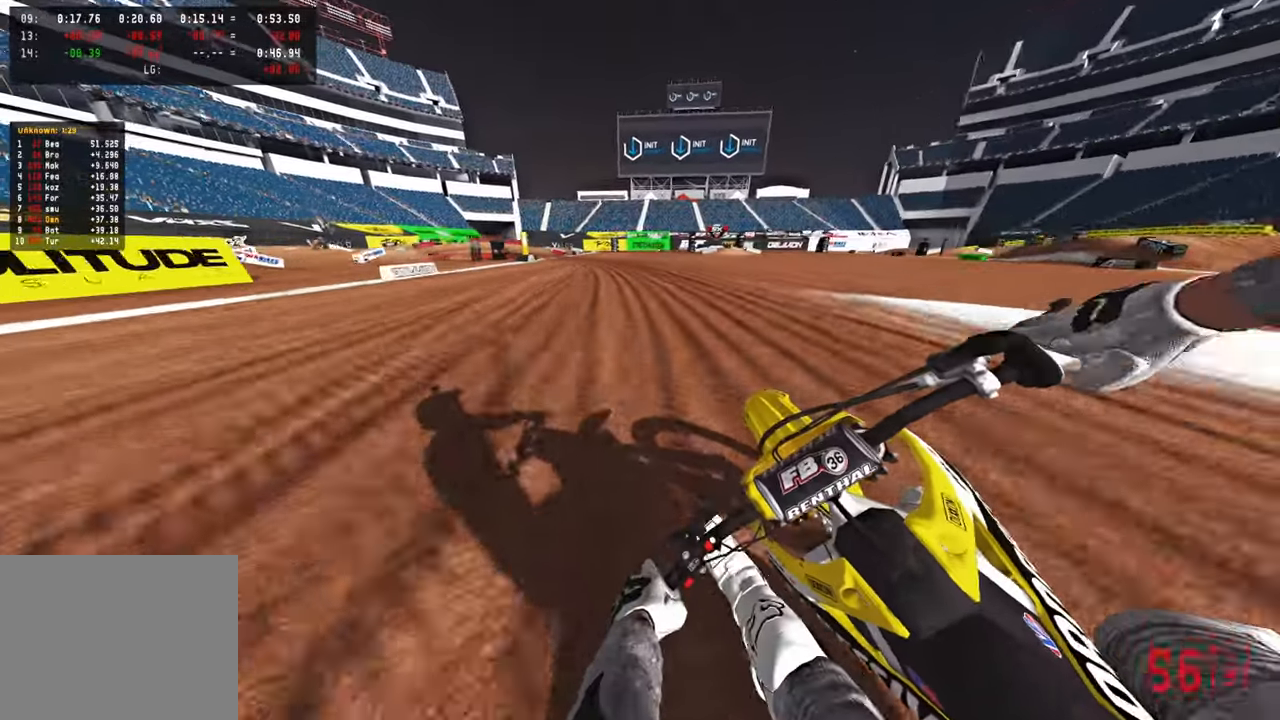
{"dt_ms": 500, "buttons": ["L2"], "left_stick": "up-left", "right_stick": "down", "events": [[33, "R3", "down"], [150, "R3", "up"], [200, "L1", "down"], [300, "L1", "up"], [400, "L2", "down"]]}
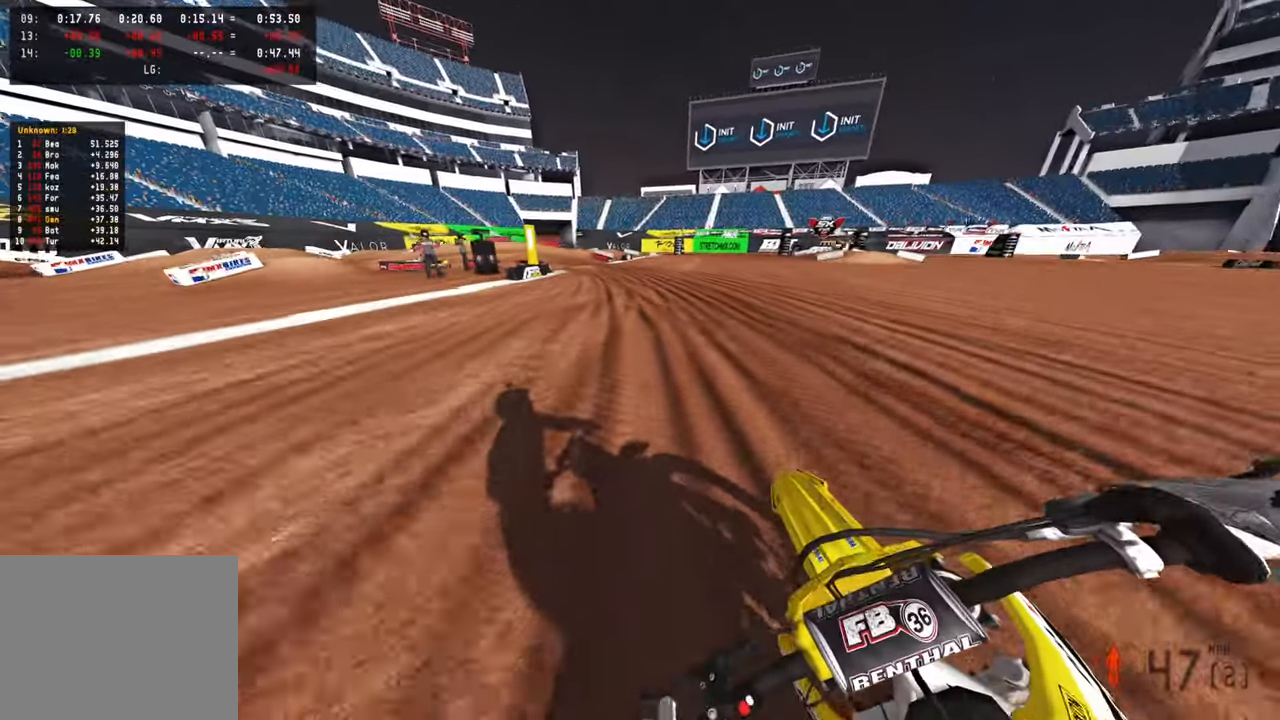
{"dt_ms": 500, "buttons": [], "left_stick": "up-left", "right_stick": "down", "events": [[316, "L2", "up"]]}
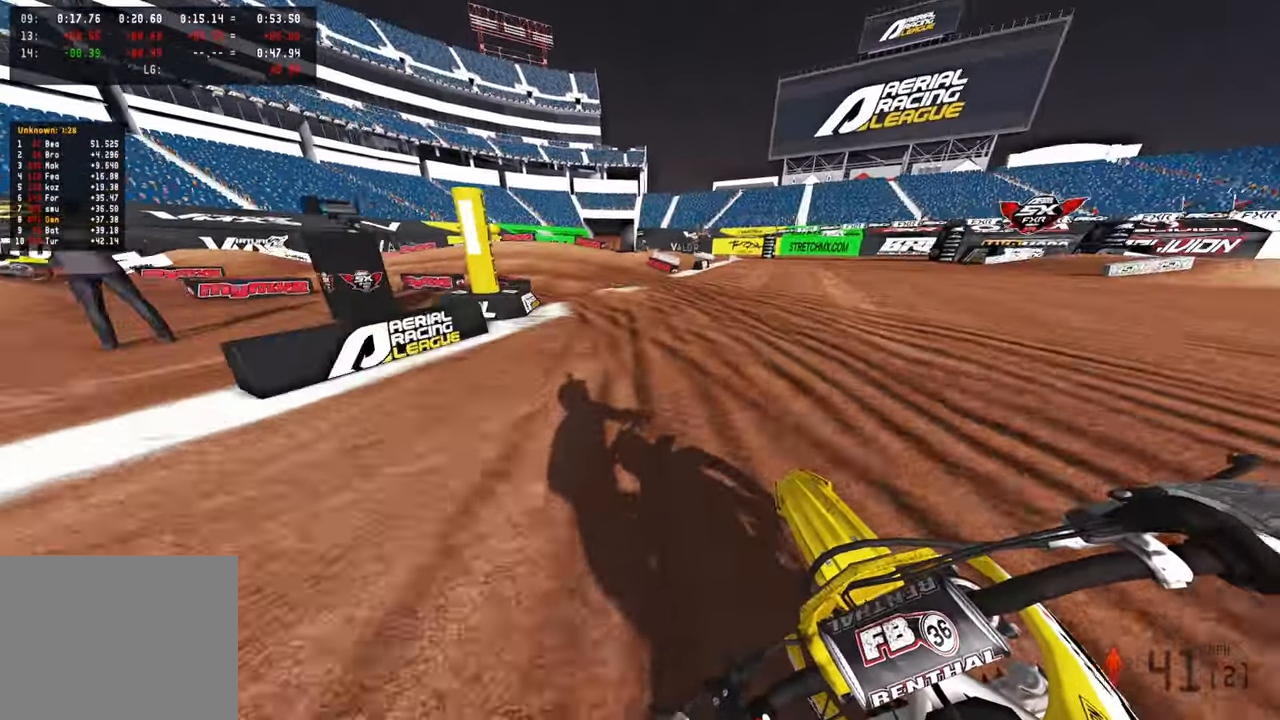
{"dt_ms": 500, "buttons": [], "left_stick": "up-left", "right_stick": "down", "events": [[83, "L2", "down"], [316, "L2", "up"]]}
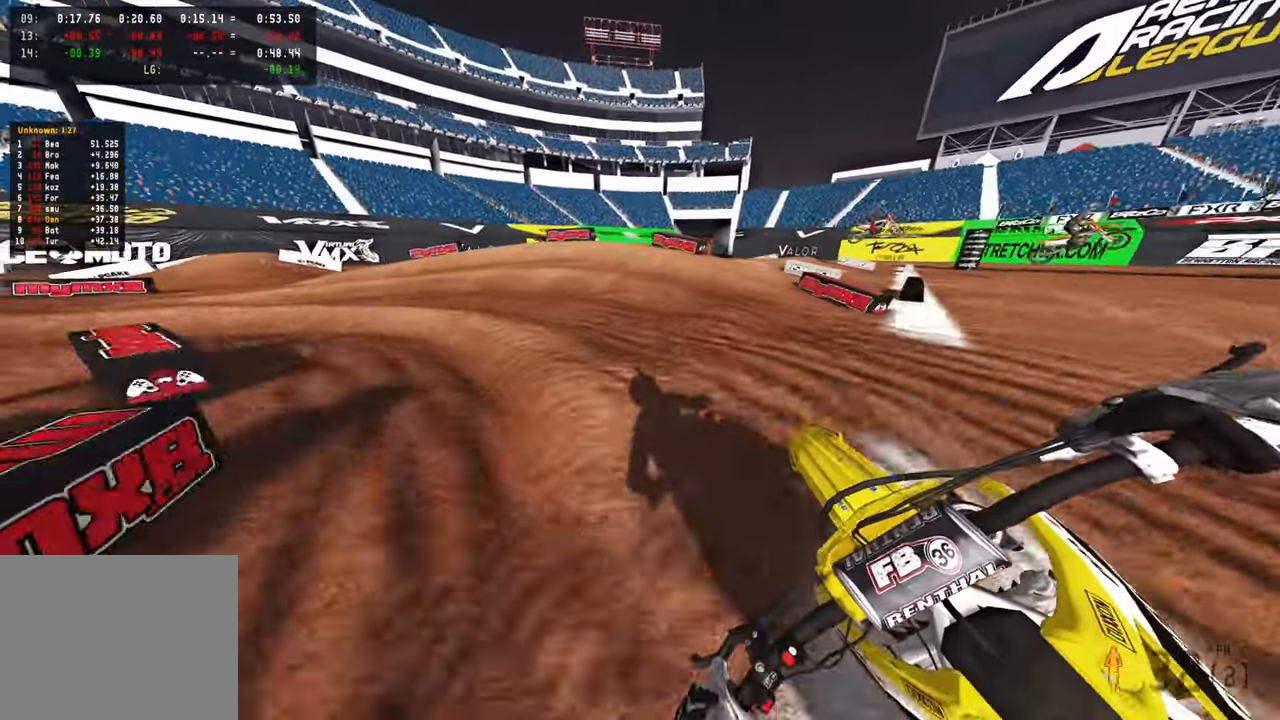
{"dt_ms": 500, "buttons": ["R3"], "left_stick": "up-left", "right_stick": "right", "events": [[100, "L2", "down"], [233, "L2", "up"], [283, "right_stick", "down-right"], [450, "right_stick", "right"], [483, "R3", "down"]]}
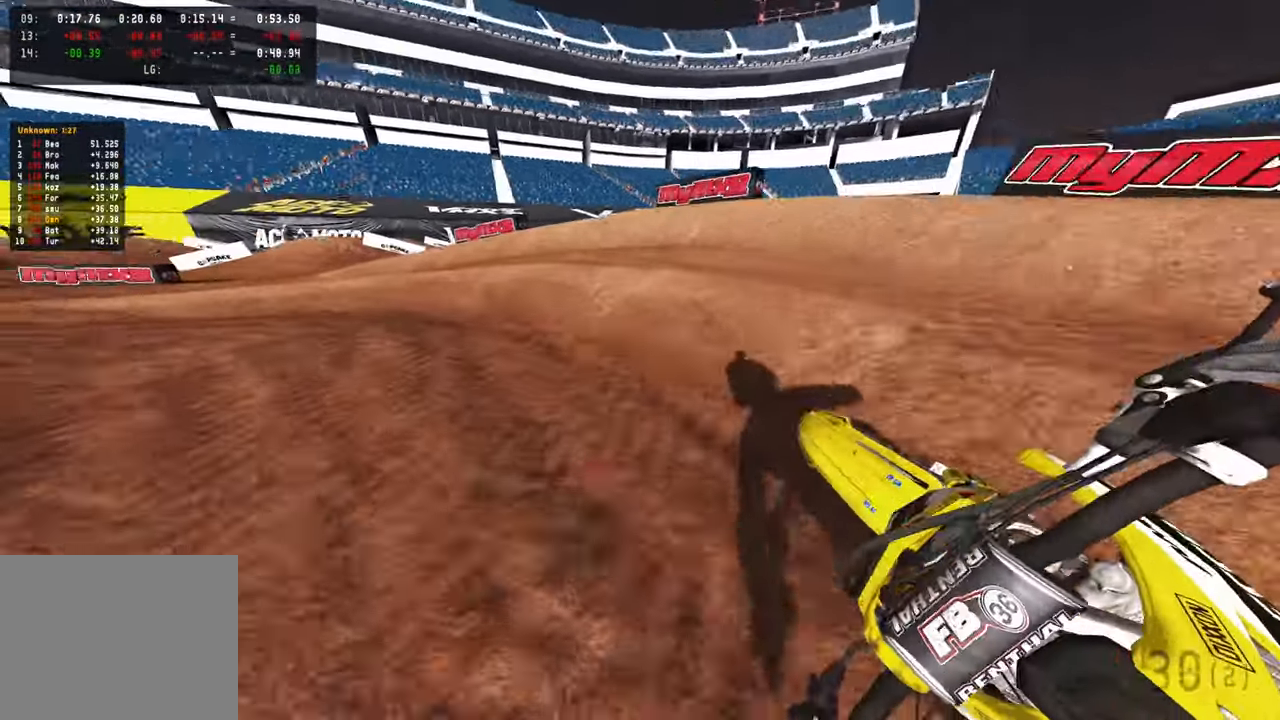
{"dt_ms": 500, "buttons": ["R2"], "left_stick": "up-left", "right_stick": "up-right", "events": [[83, "R2", "down"], [83, "R3", "up"], [83, "right_stick", "up-right"]]}
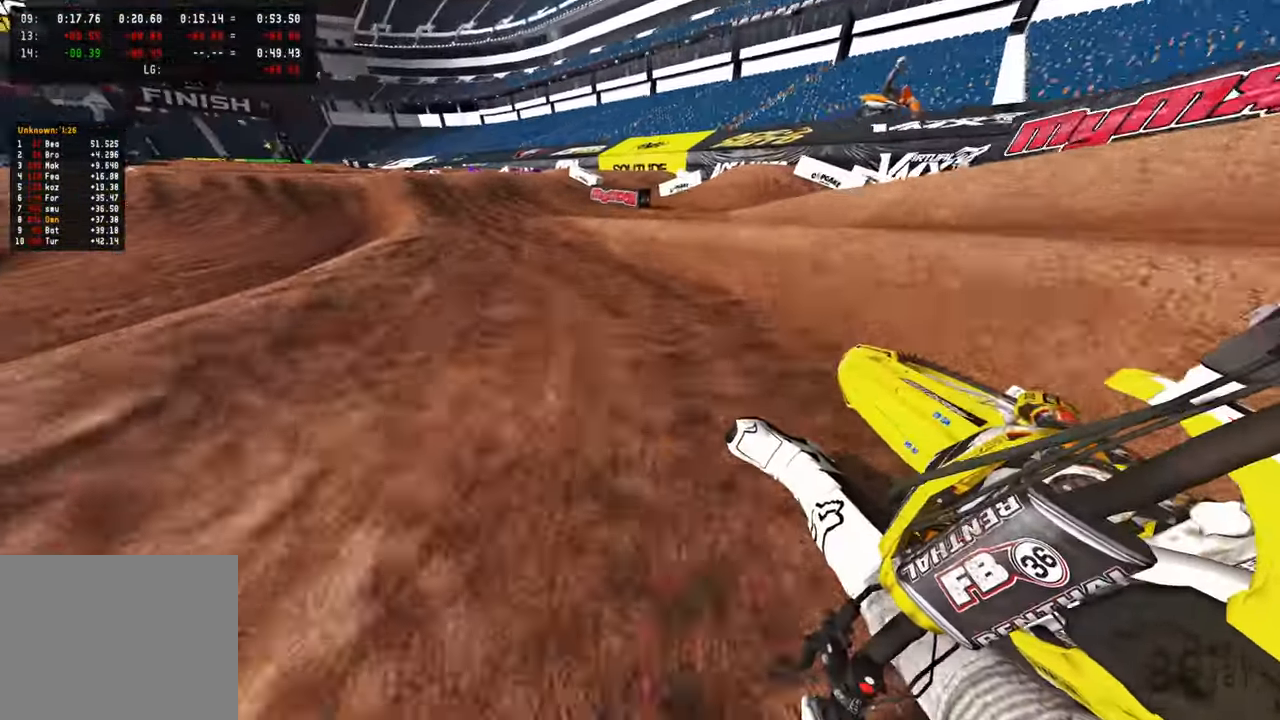
{"dt_ms": 500, "buttons": ["R2"], "left_stick": "up", "right_stick": "center", "events": [[250, "left_stick", "up"], [316, "R3", "down"], [450, "R3", "up"], [450, "right_stick", "center"]]}
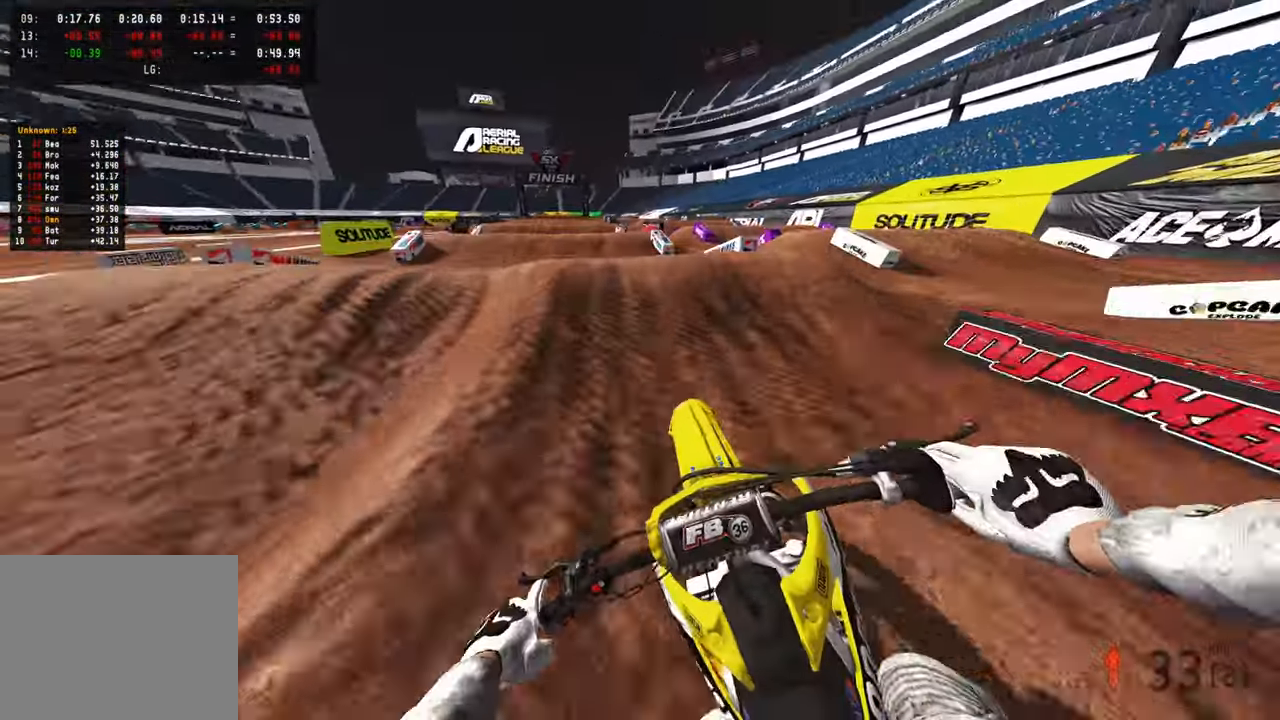
{"dt_ms": 500, "buttons": ["R2"], "left_stick": "up-right", "right_stick": "right", "events": [[66, "left_stick", "up-left"], [66, "right_stick", "down"], [83, "R2", "up"], [116, "R3", "down"], [216, "R3", "up"], [250, "left_stick", "up-right"], [283, "R2", "down"], [366, "R3", "down"], [466, "R3", "up"], [500, "right_stick", "right"]]}
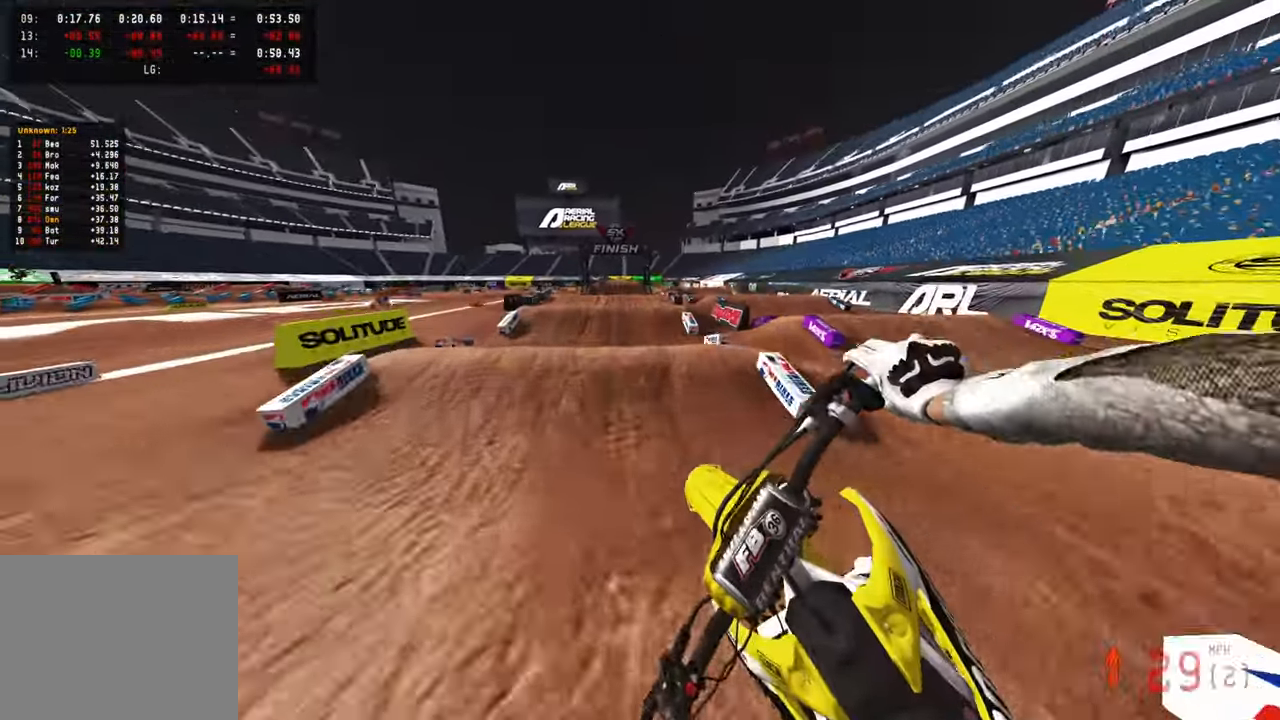
{"dt_ms": 500, "buttons": ["R2", "R3"], "left_stick": "center", "right_stick": "down-left", "events": [[150, "R3", "down"], [166, "right_stick", "center"], [233, "left_stick", "center"], [233, "right_stick", "down"], [250, "R3", "up"], [283, "right_stick", "down-left"], [500, "R3", "down"]]}
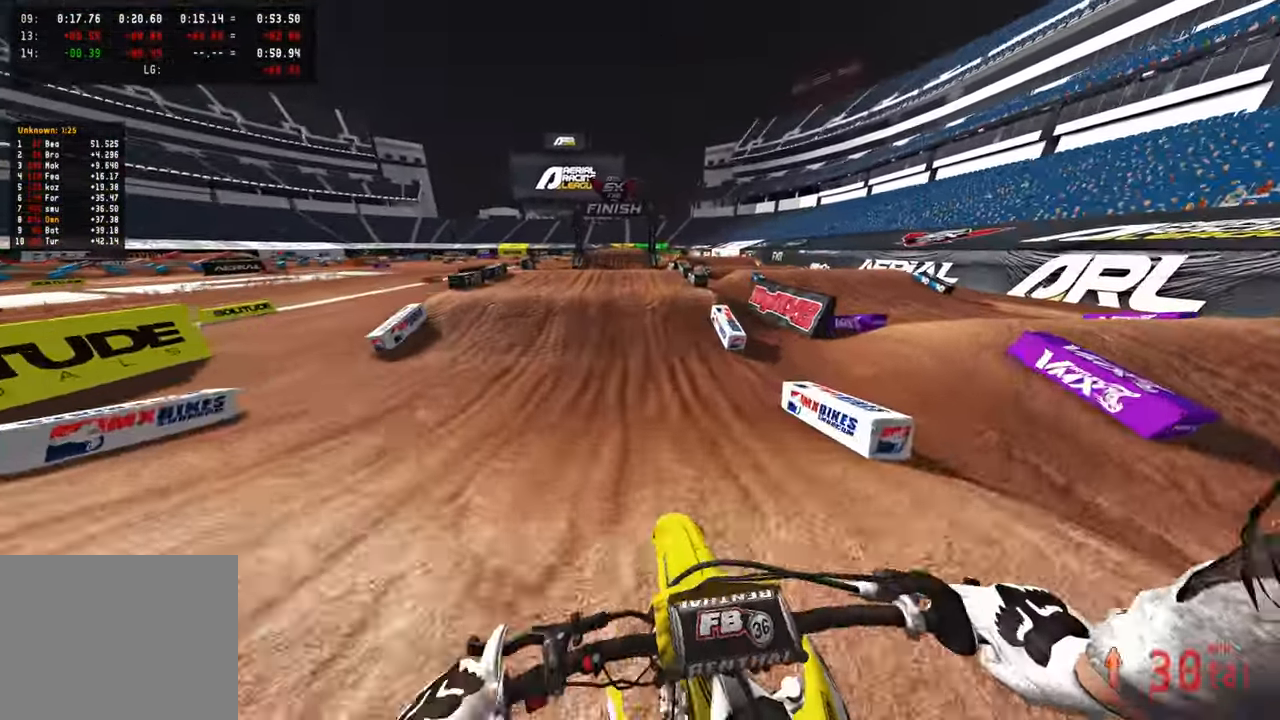
{"dt_ms": 500, "buttons": ["R2"], "left_stick": "center", "right_stick": "up", "events": [[116, "R3", "up"], [316, "right_stick", "center"], [383, "right_stick", "up"], [433, "left_stick", "up-left"], [483, "left_stick", "center"]]}
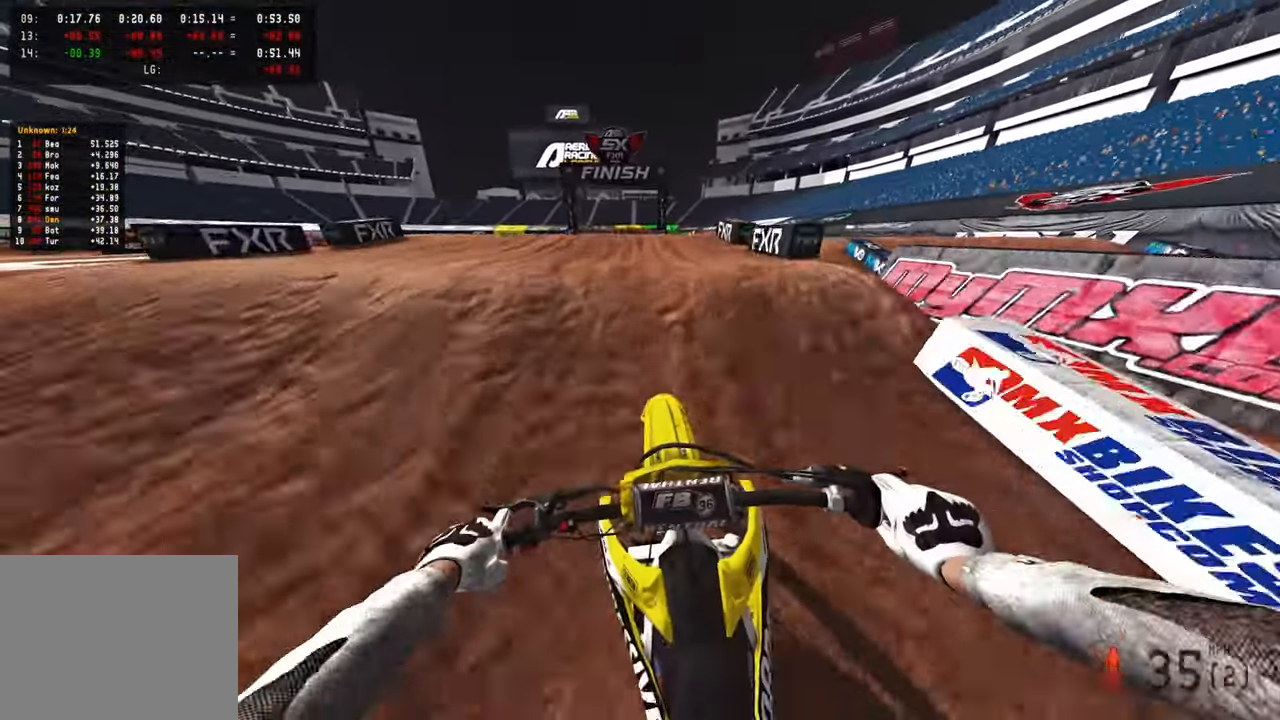
{"dt_ms": 500, "buttons": ["R2", "TOUCHPAD"], "left_stick": "up-right", "right_stick": "center", "events": [[50, "left_stick", "up-left"], [83, "R3", "down"], [200, "R3", "up"], [216, "right_stick", "center"], [233, "left_stick", "up-right"], [483, "TOUCHPAD", "down"]]}
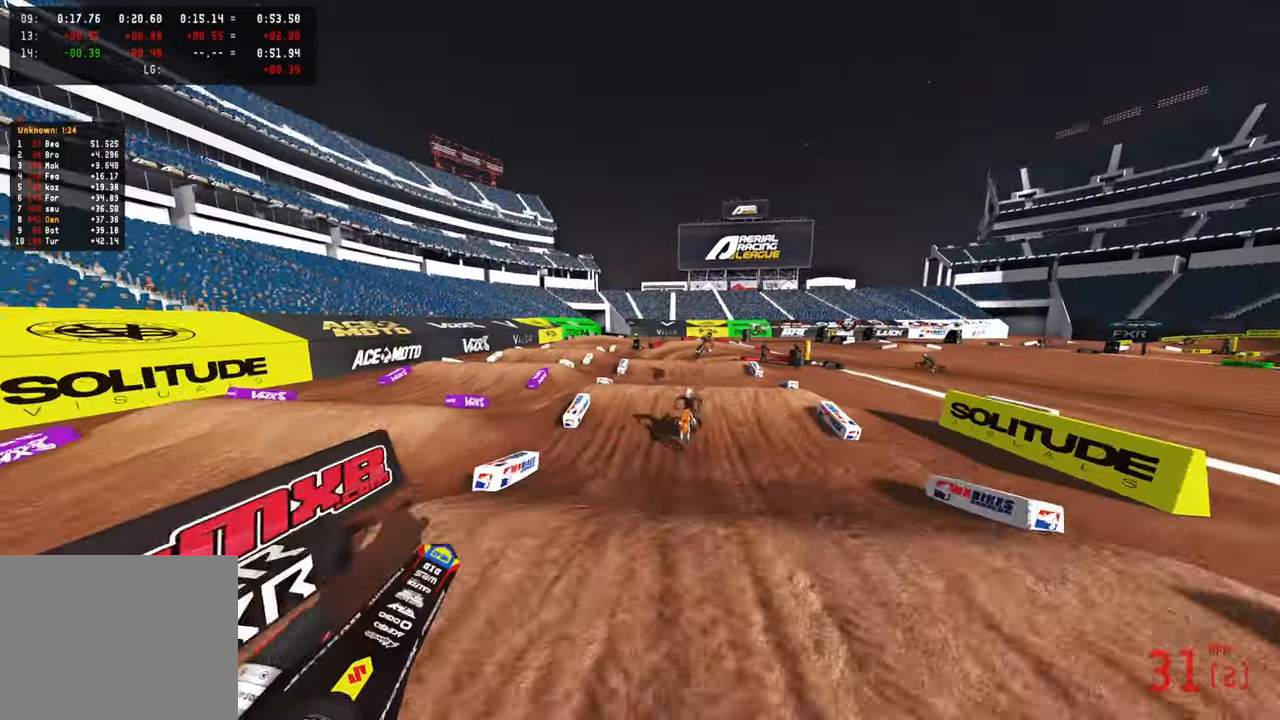
{"dt_ms": 500, "buttons": ["R2", "R3"], "left_stick": "center", "right_stick": "center", "events": [[66, "left_stick", "center"], [100, "TOUCHPAD", "up"], [166, "R1", "down"], [250, "R1", "up"], [433, "R3", "down"]]}
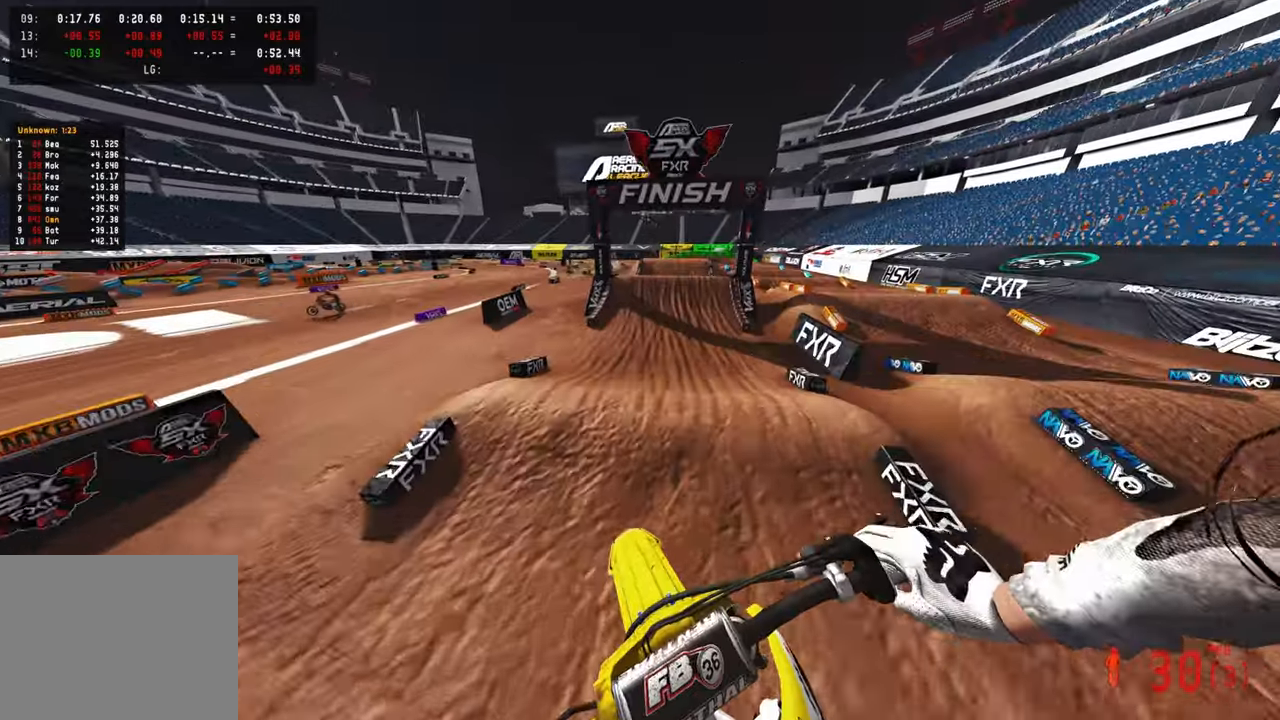
{"dt_ms": 500, "buttons": ["R2"], "left_stick": "center", "right_stick": "down-left", "events": [[50, "R3", "up"], [316, "right_stick", "down"], [466, "right_stick", "down-left"]]}
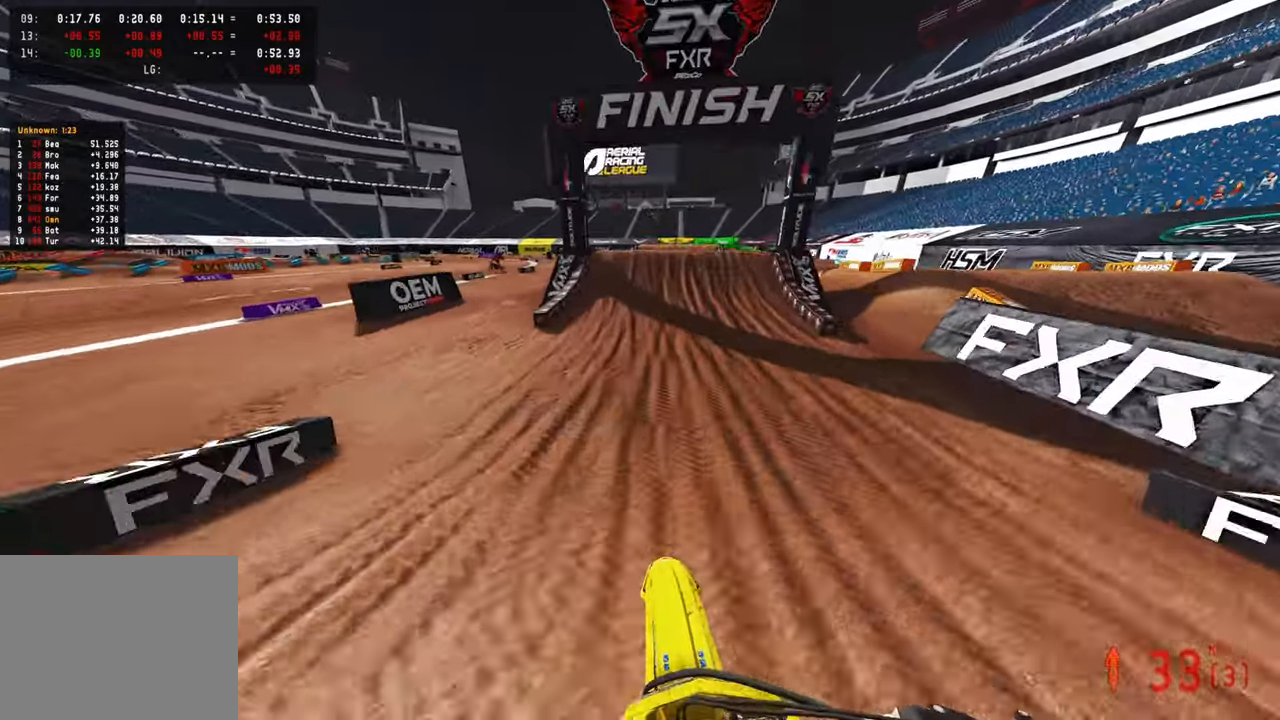
{"dt_ms": 500, "buttons": ["R2"], "left_stick": "center", "right_stick": "right", "events": [[183, "right_stick", "down-right"], [366, "right_stick", "right"]]}
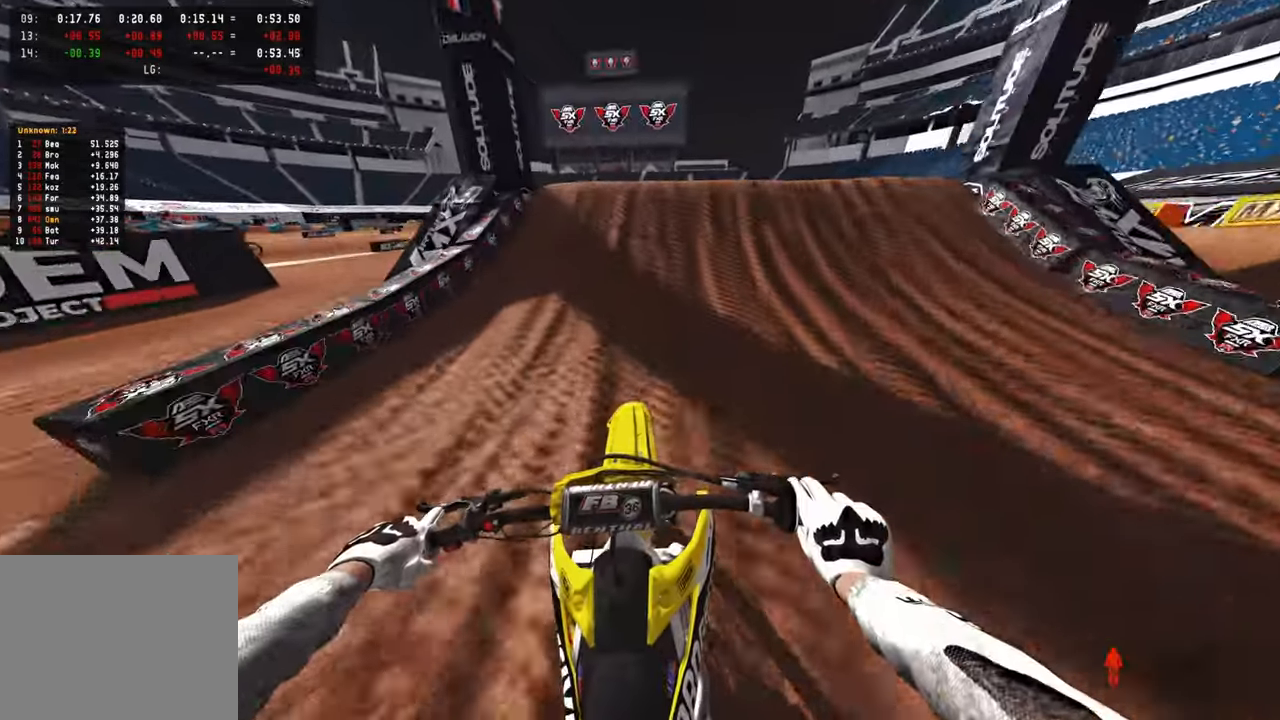
{"dt_ms": 1000, "buttons": ["R2"], "left_stick": "up-right", "right_stick": "center"}
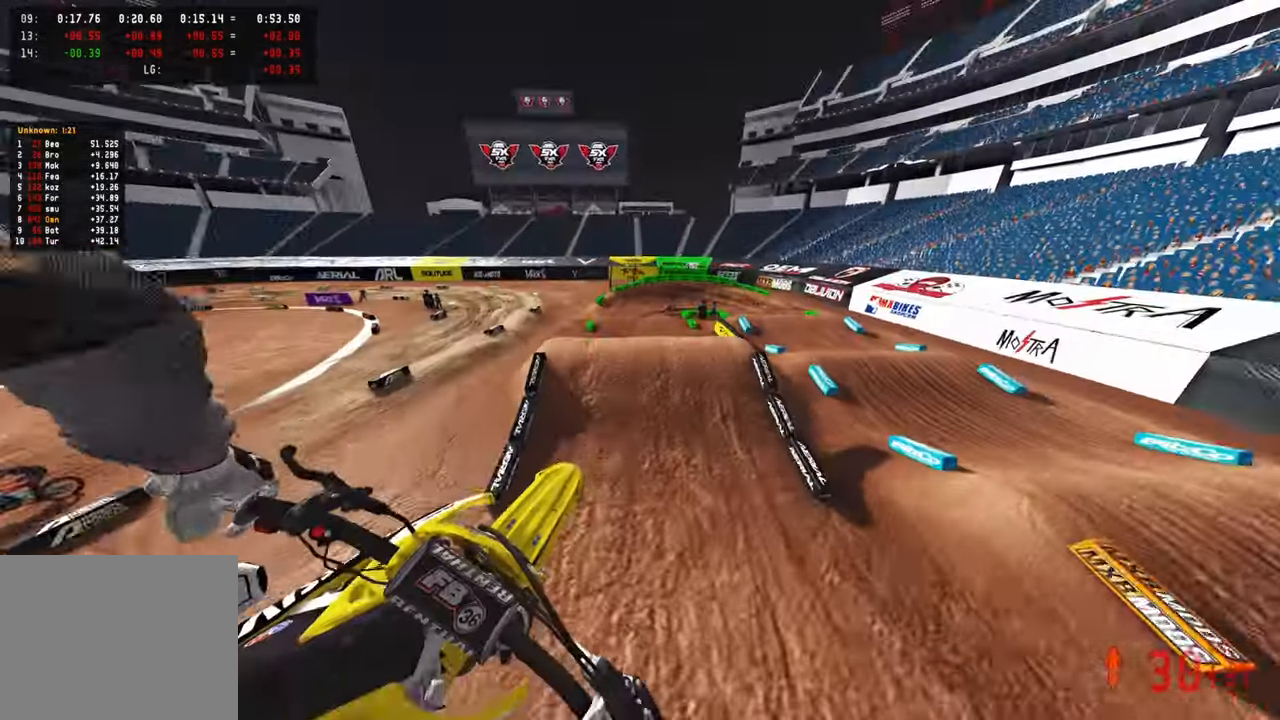
{"dt_ms": 500, "buttons": ["R2"], "left_stick": "up-left", "right_stick": "up", "events": [[33, "L1", "down"], [33, "R2", "up"], [183, "L1", "up"], [183, "left_stick", "up-left"], [300, "R2", "down"], [366, "right_stick", "up"]]}
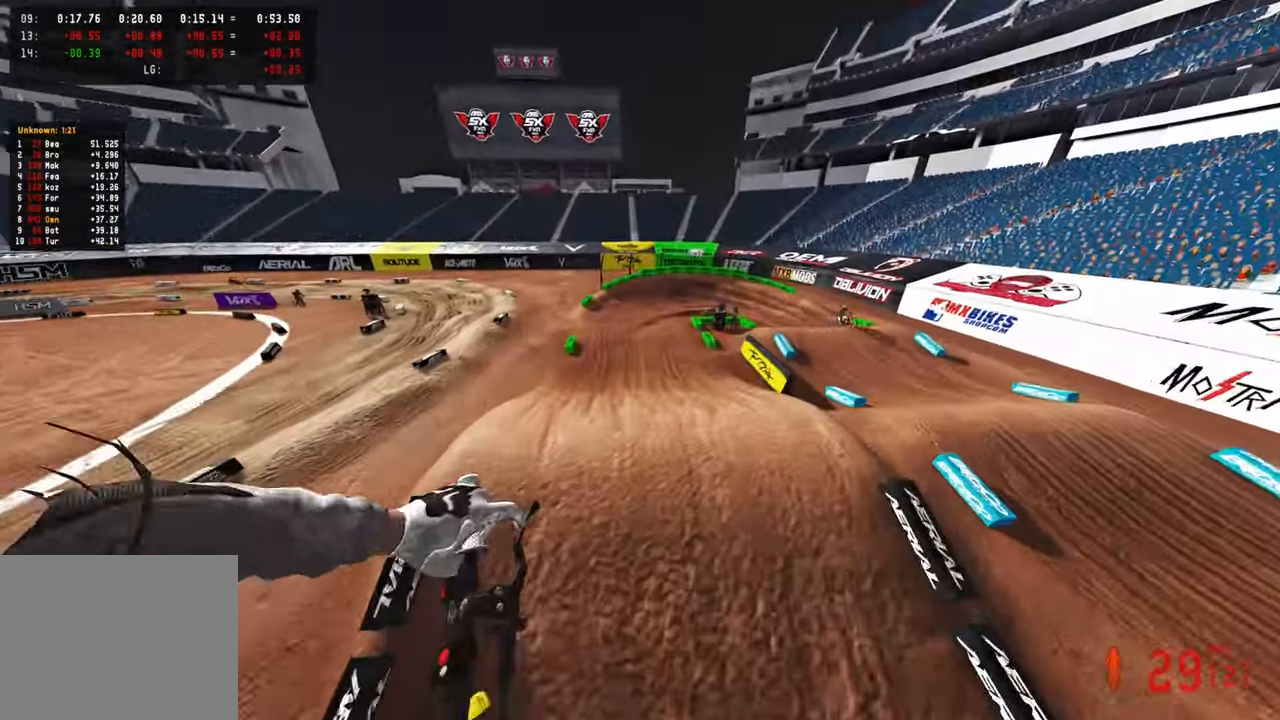
{"dt_ms": 500, "buttons": ["R2"], "left_stick": "center", "right_stick": "center", "events": [[266, "left_stick", "center"], [316, "right_stick", "center"]]}